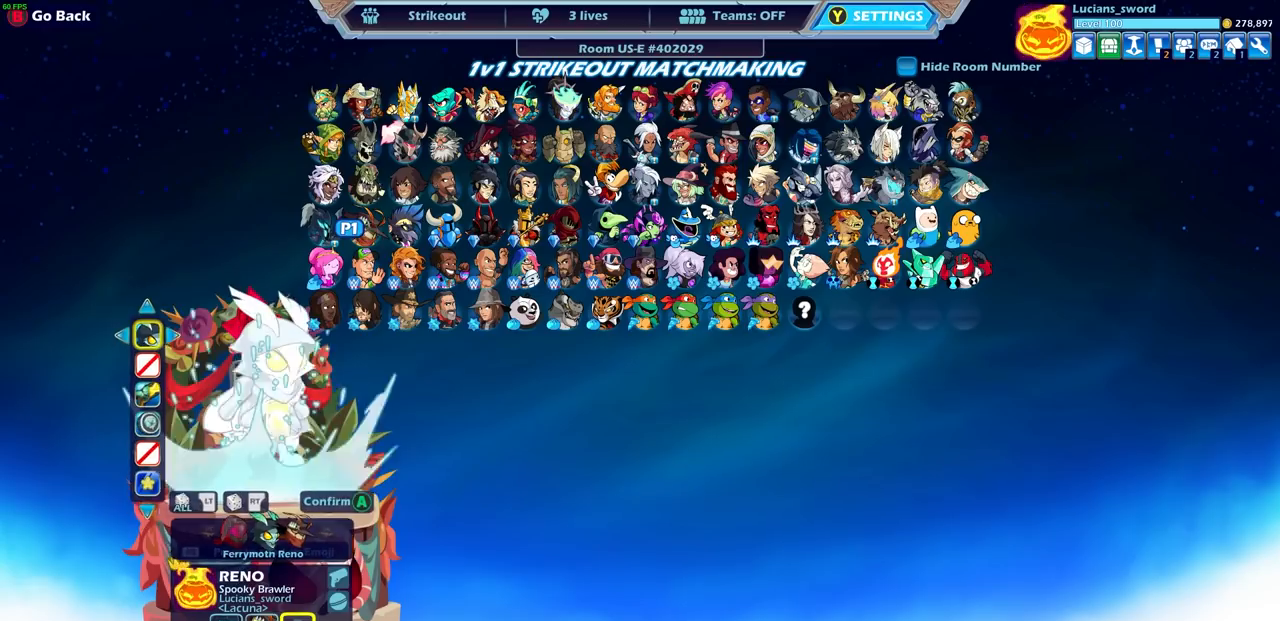
Gameplay with a controller (PlayStation layout); each line is a JSON object with the inputs held at the frame after it. "events" lists button and stick changes between this image and that frame as [ms after this image, input, new state], when the widget could be followed in between. Not read: R1.
{"buttons": [], "left_stick": "center", "right_stick": "center", "events": [[83, "DPAD_RIGHT", "down"], [183, "DPAD_RIGHT", "up"]]}
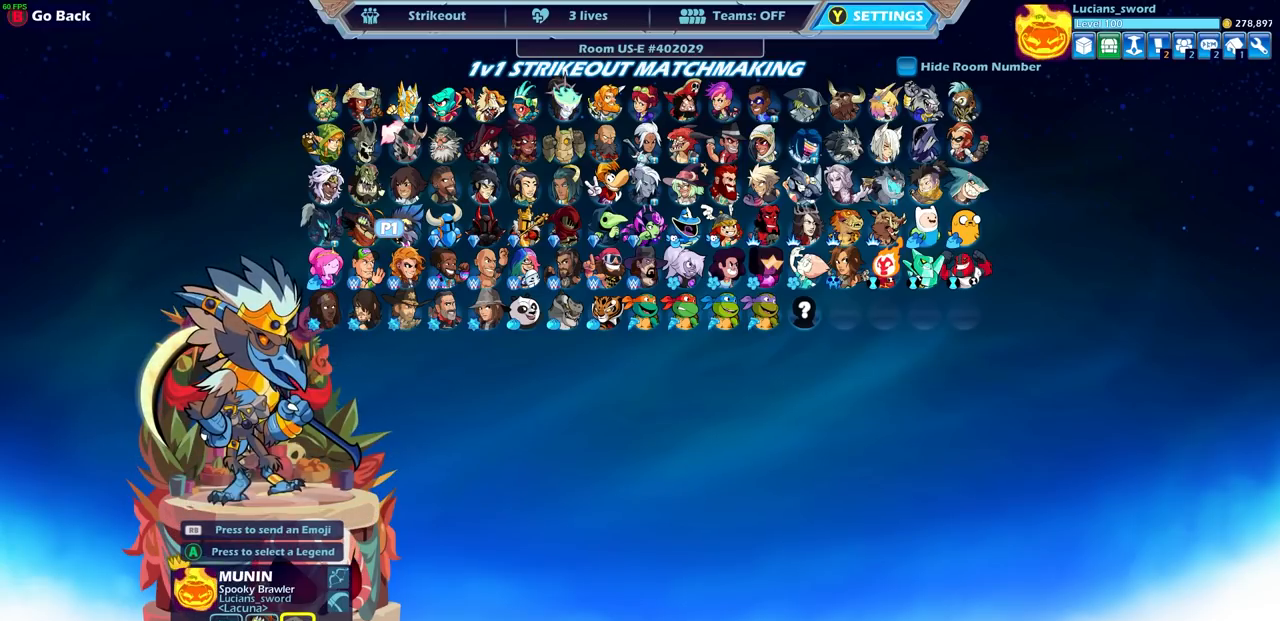
{"buttons": [], "left_stick": "center", "right_stick": "center", "events": []}
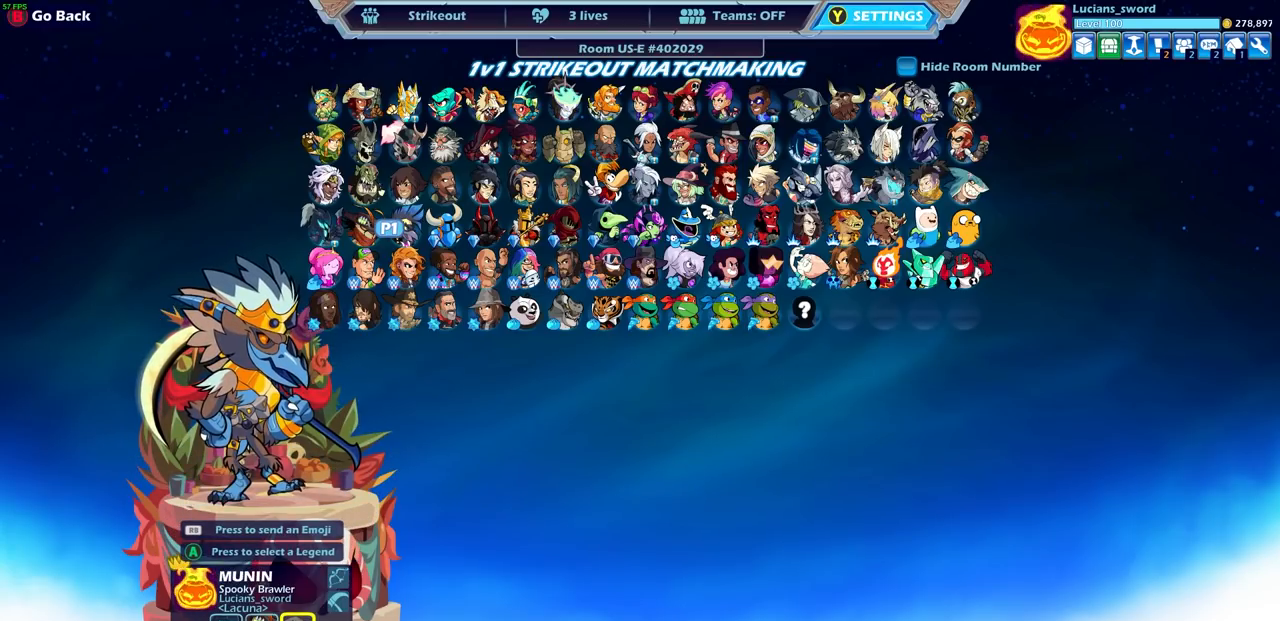
{"buttons": [], "left_stick": "center", "right_stick": "center", "events": [[200, "CROSS", "down"], [317, "CROSS", "up"]]}
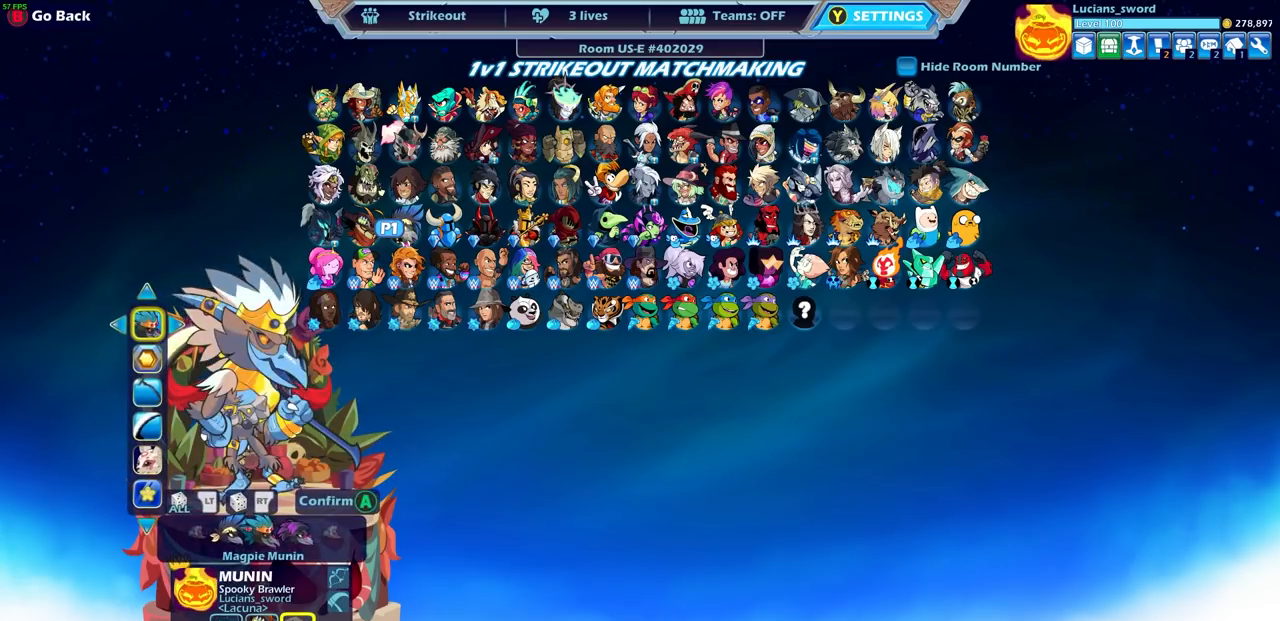
{"buttons": [], "left_stick": "center", "right_stick": "center", "events": []}
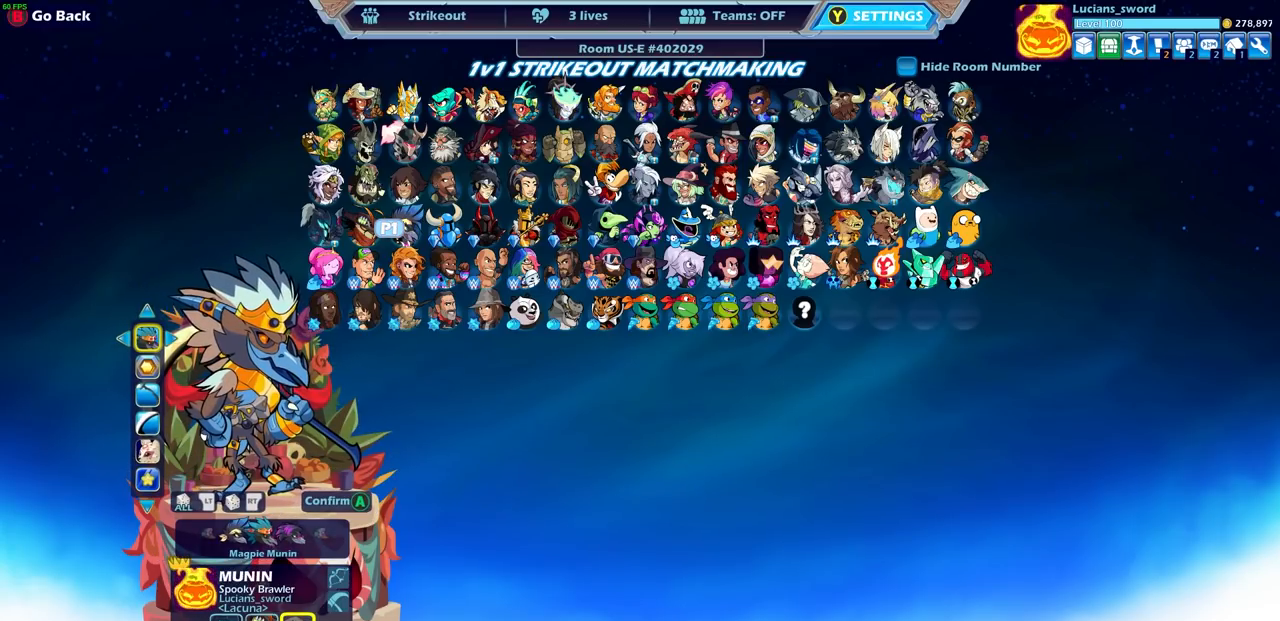
{"buttons": ["DPAD_DOWN"], "left_stick": "center", "right_stick": "center", "events": [[483, "DPAD_DOWN", "down"]]}
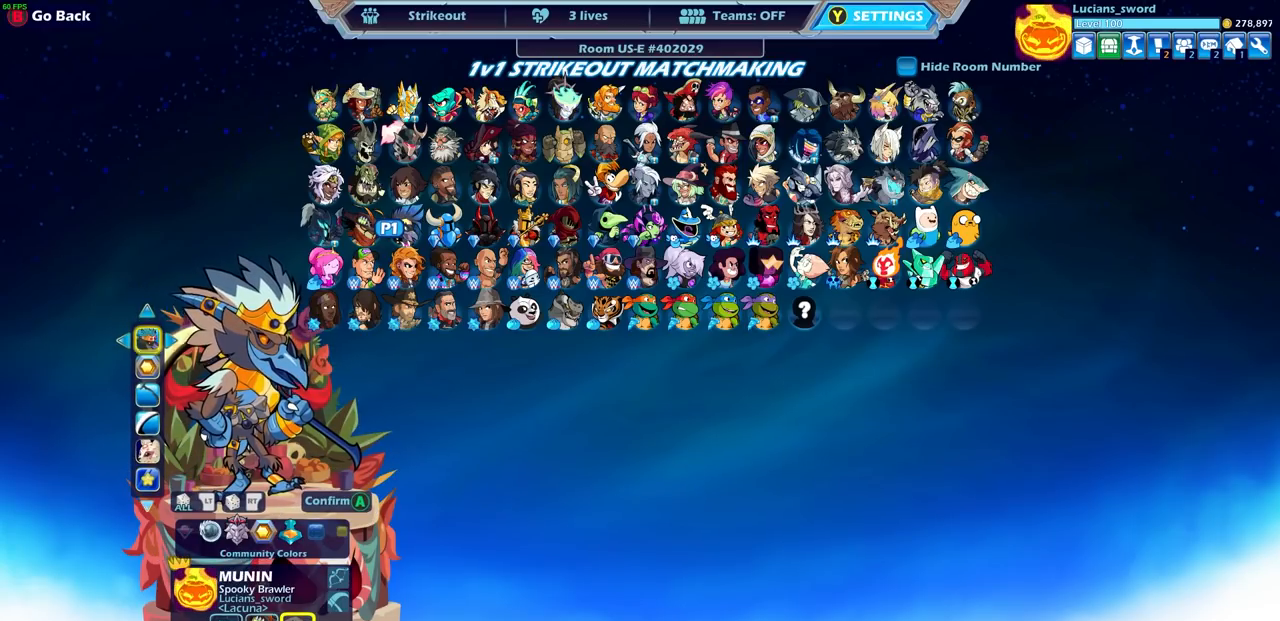
{"buttons": [], "left_stick": "center", "right_stick": "center", "events": [[83, "DPAD_DOWN", "up"]]}
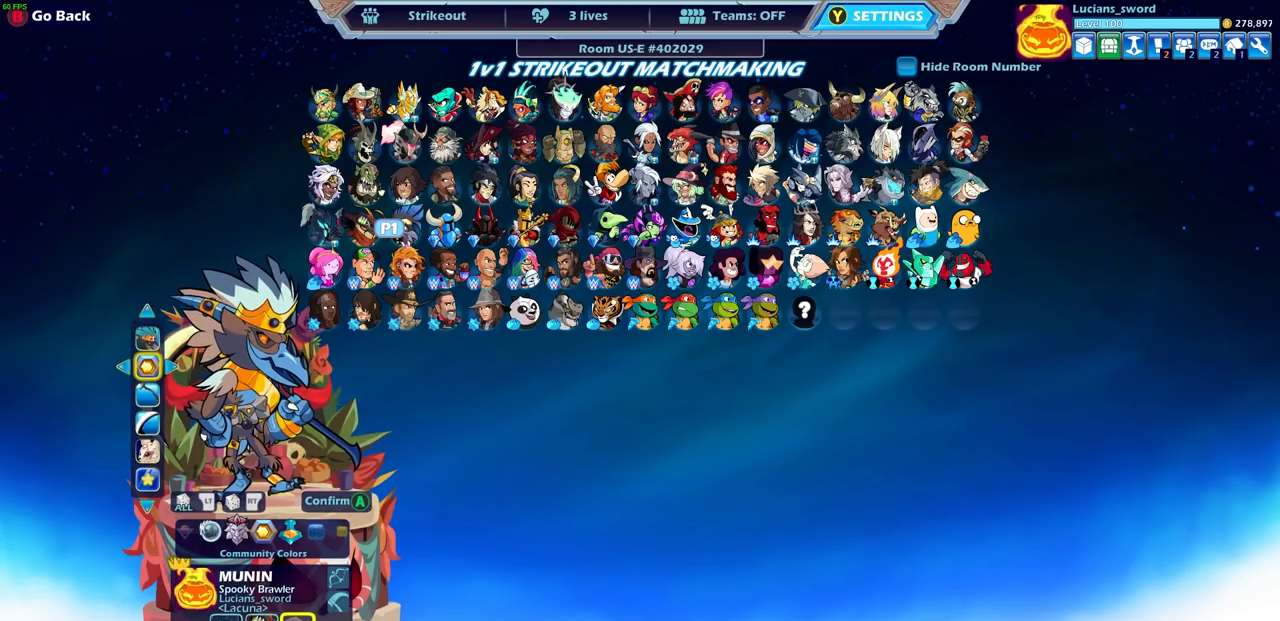
{"buttons": ["DPAD_LEFT"], "left_stick": "center", "right_stick": "center", "events": [[183, "DPAD_LEFT", "down"], [283, "DPAD_LEFT", "up"], [433, "DPAD_LEFT", "down"]]}
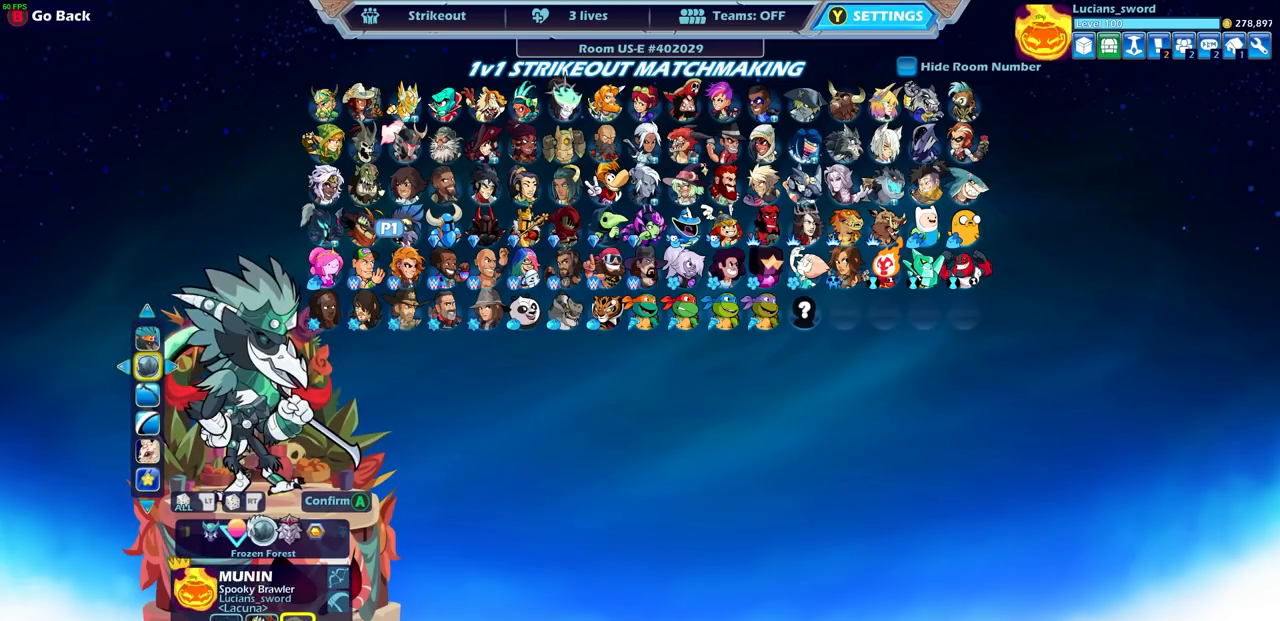
{"buttons": ["DPAD_LEFT"], "left_stick": "center", "right_stick": "center", "events": [[33, "DPAD_LEFT", "up"], [183, "DPAD_LEFT", "down"], [283, "DPAD_LEFT", "up"], [467, "DPAD_LEFT", "down"]]}
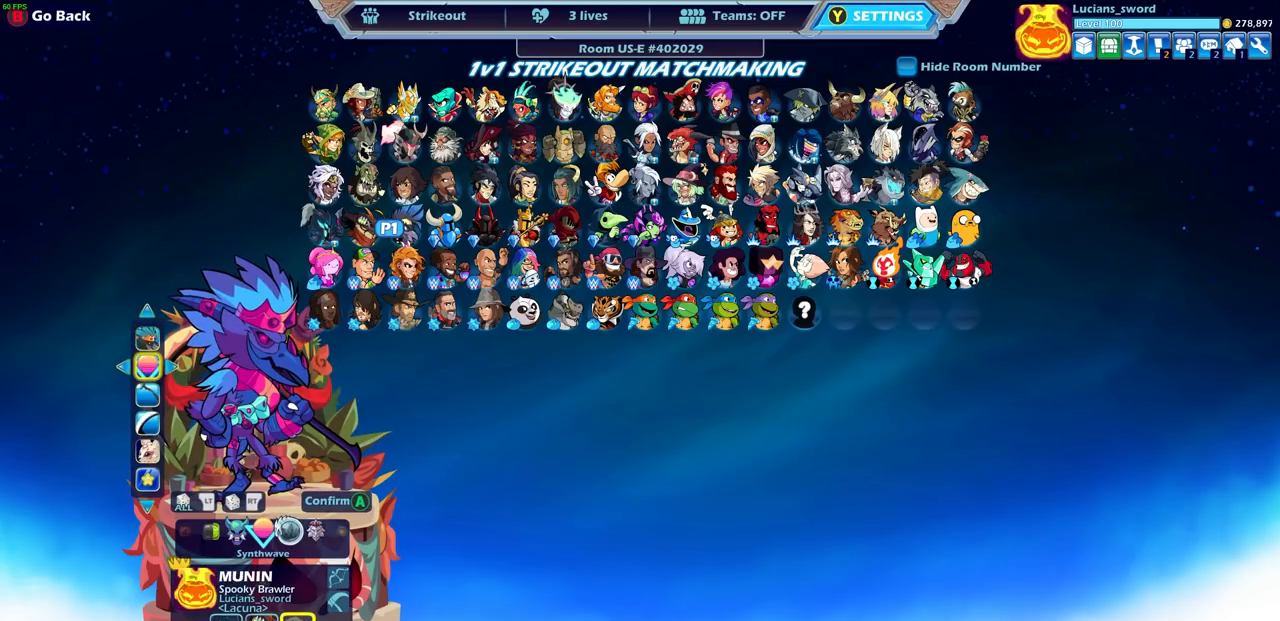
{"buttons": [], "left_stick": "center", "right_stick": "center", "events": [[67, "DPAD_LEFT", "up"], [183, "DPAD_LEFT", "down"], [300, "DPAD_LEFT", "up"], [400, "DPAD_LEFT", "down"], [483, "DPAD_LEFT", "up"]]}
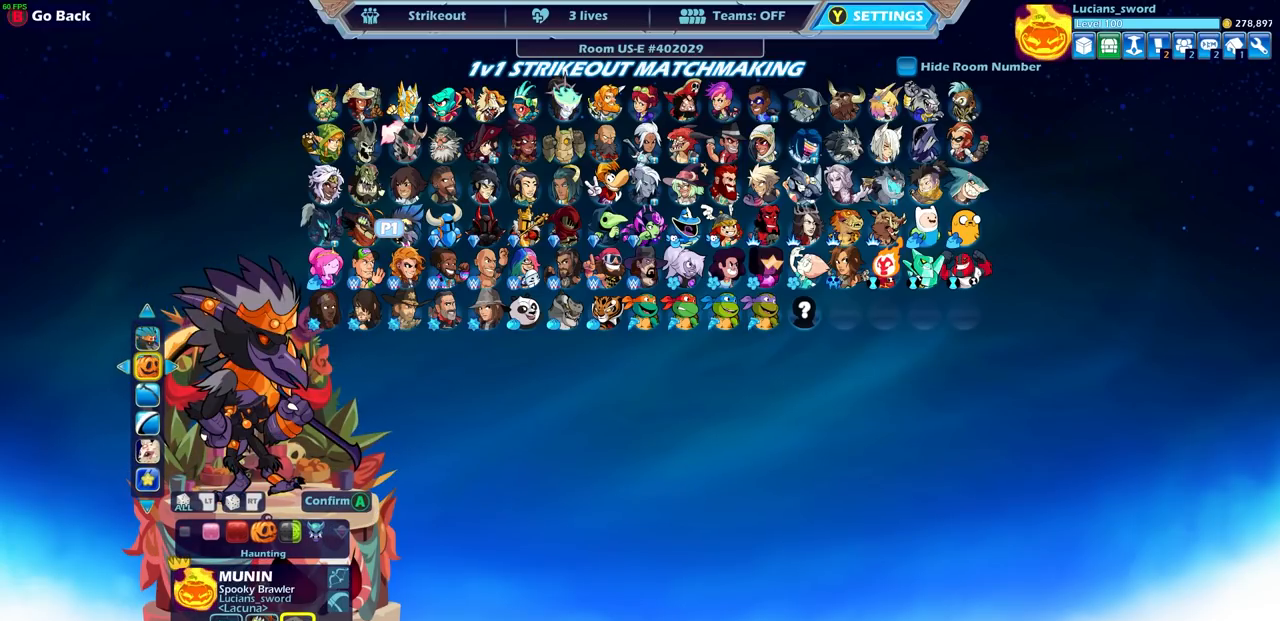
{"buttons": [], "left_stick": "center", "right_stick": "center", "events": []}
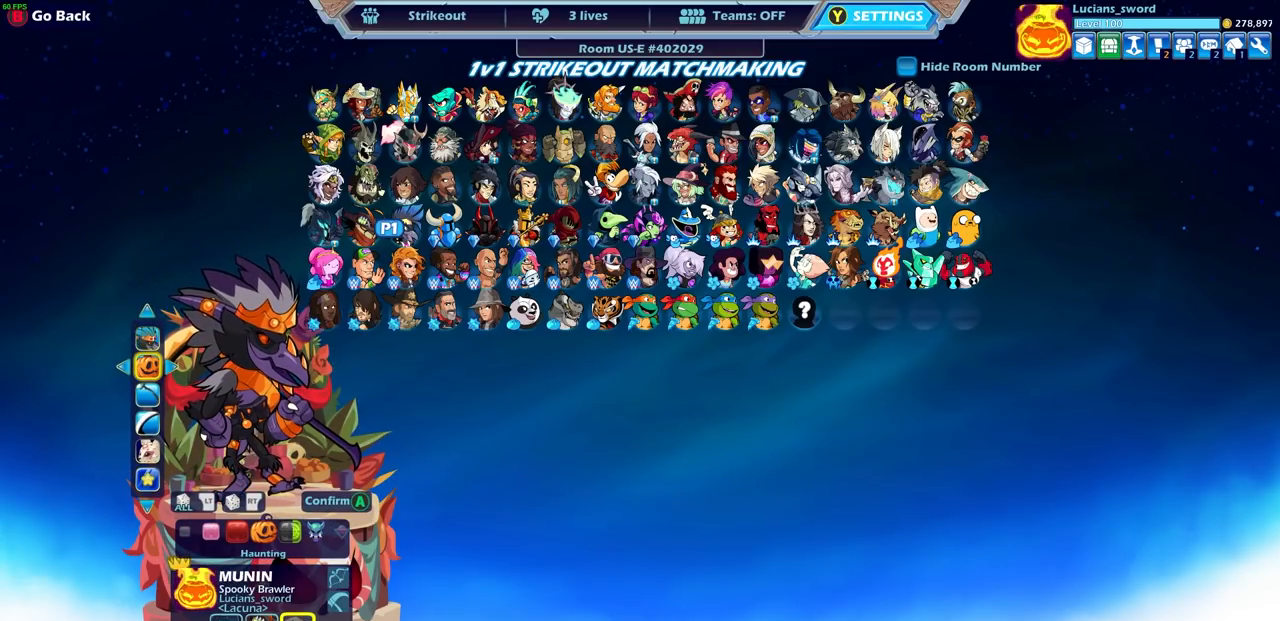
{"buttons": [], "left_stick": "center", "right_stick": "center", "events": []}
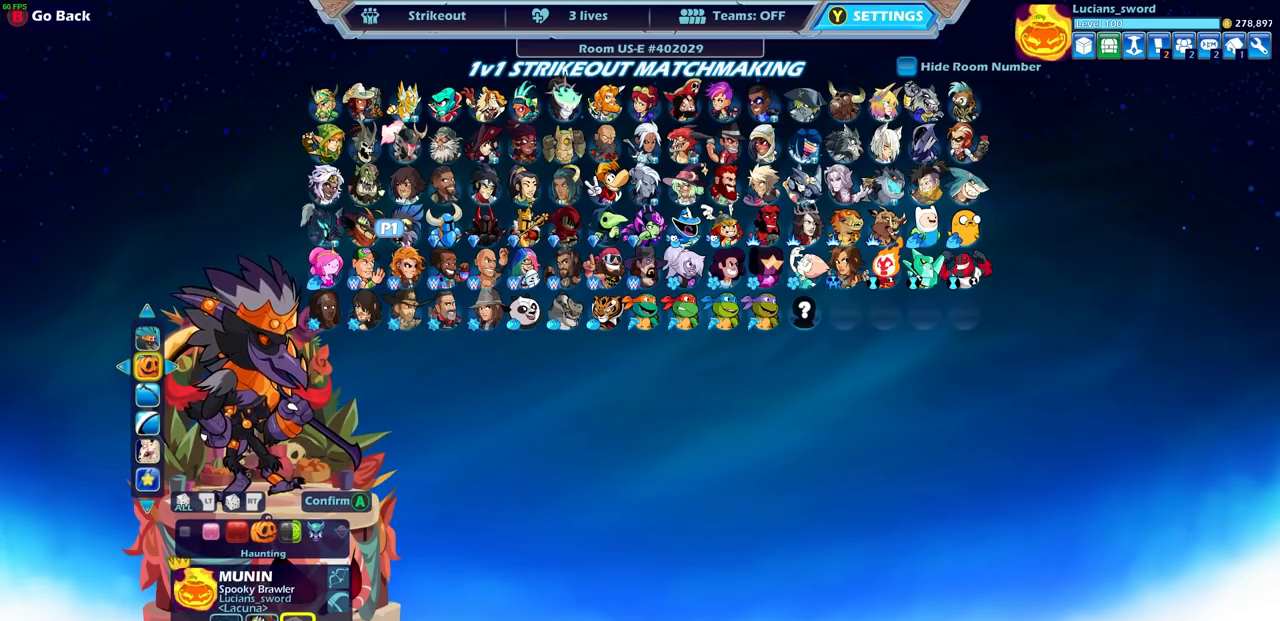
{"buttons": [], "left_stick": "center", "right_stick": "center", "events": []}
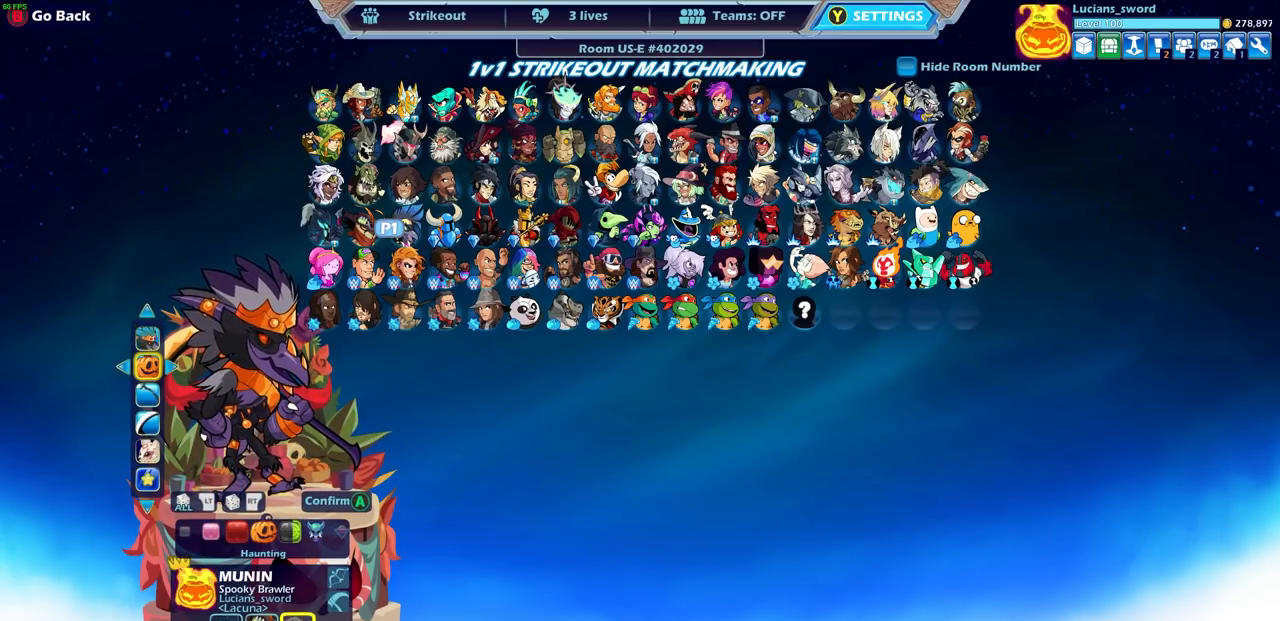
{"buttons": [], "left_stick": "center", "right_stick": "center", "events": [[117, "CROSS", "down"], [217, "CROSS", "up"]]}
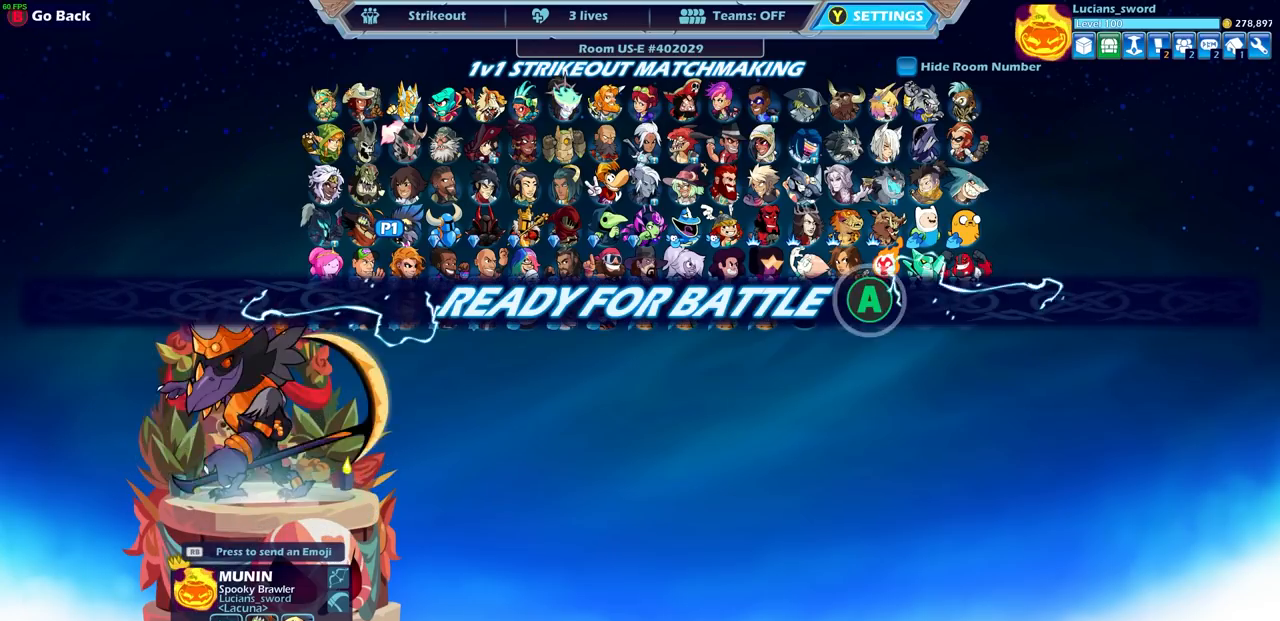
{"buttons": [], "left_stick": "center", "right_stick": "center", "events": []}
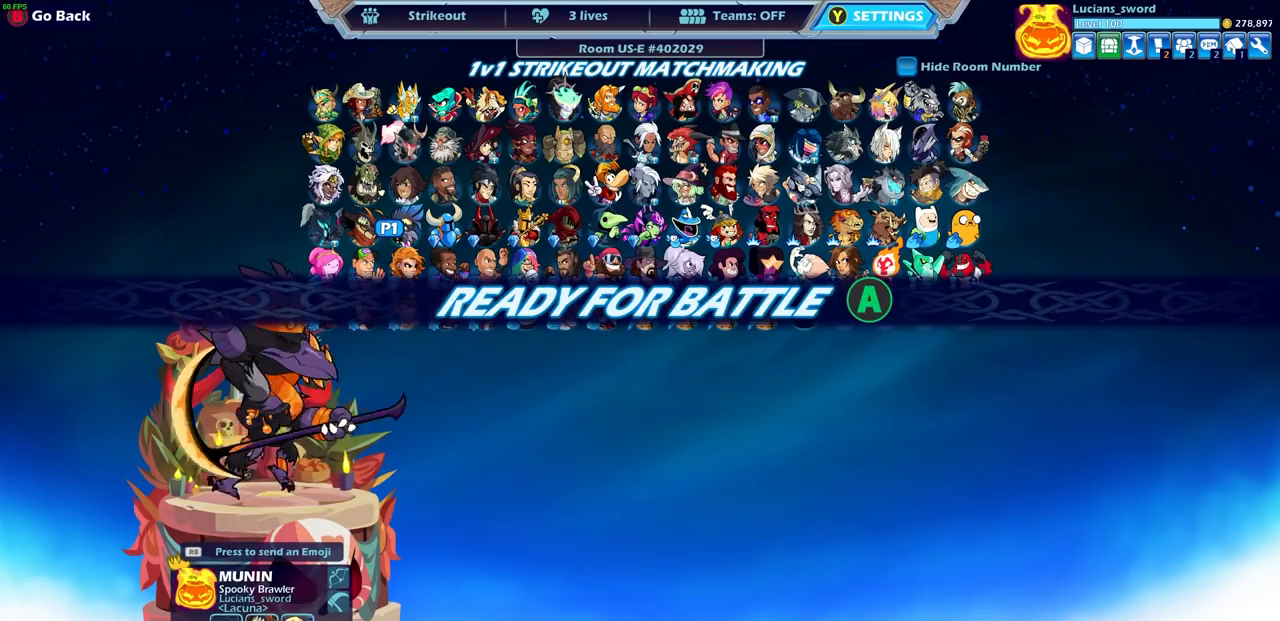
{"buttons": [], "left_stick": "center", "right_stick": "center", "events": []}
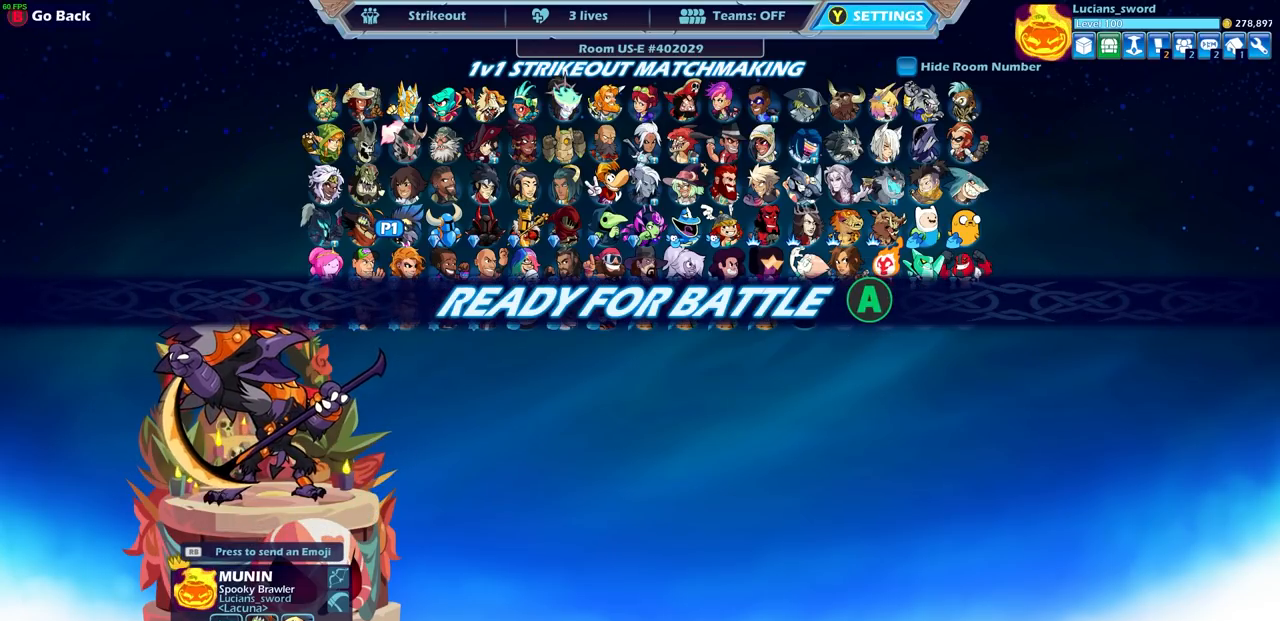
{"buttons": [], "left_stick": "center", "right_stick": "center", "events": [[333, "CROSS", "down"], [433, "CROSS", "up"]]}
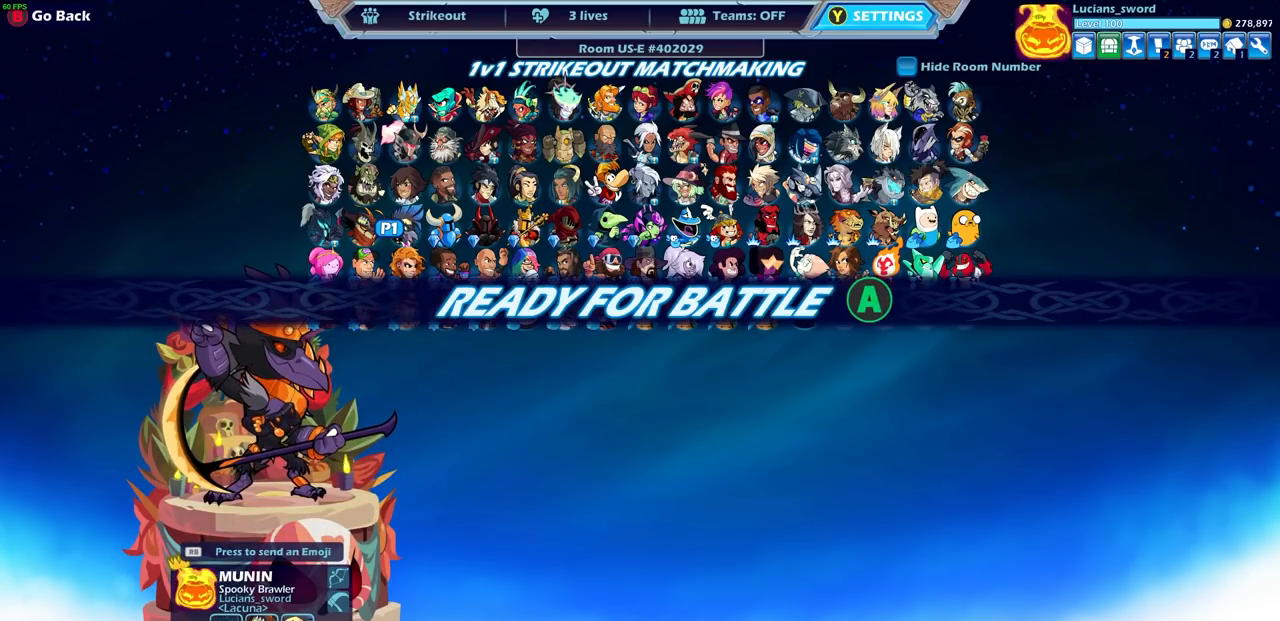
{"buttons": [], "left_stick": "center", "right_stick": "center", "events": []}
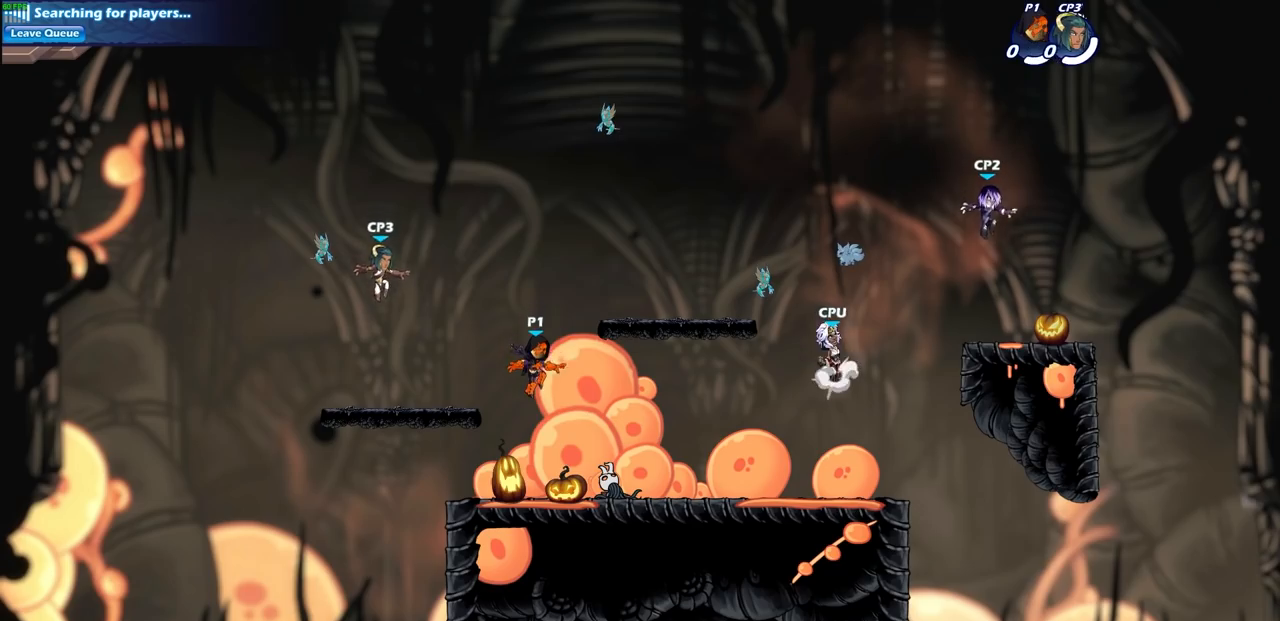
{"buttons": [], "left_stick": "up-left", "right_stick": "center", "events": [[450, "left_stick", "up-left"]]}
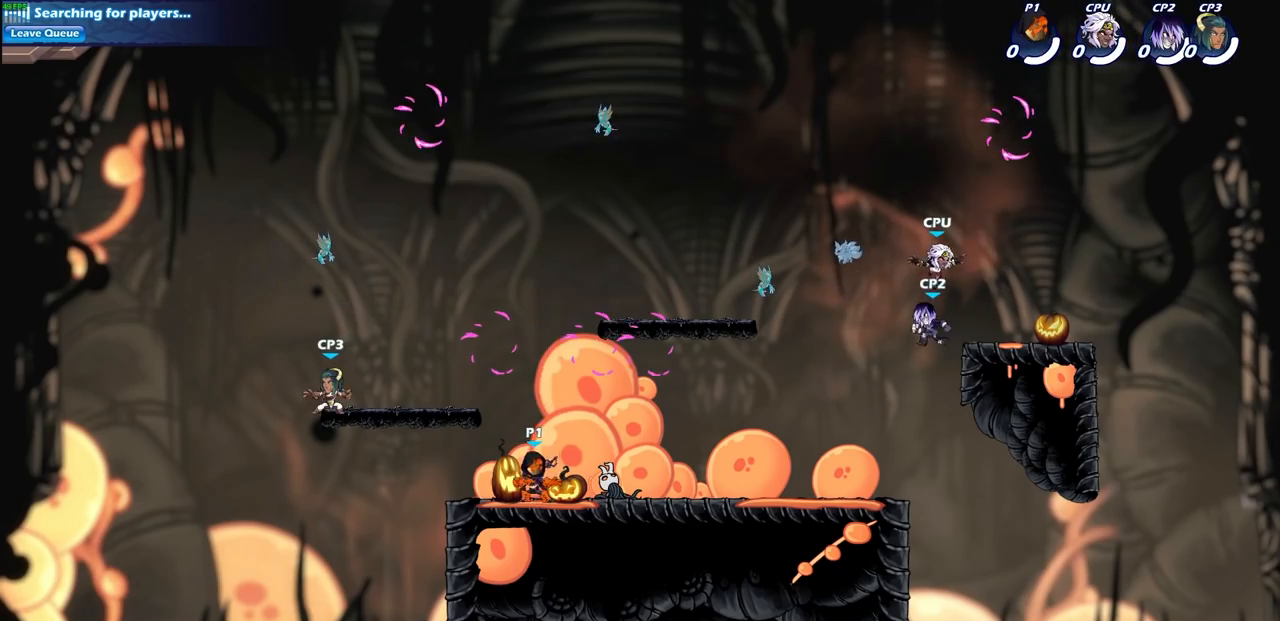
{"buttons": ["CROSS"], "left_stick": "up-right", "right_stick": "center", "events": [[100, "left_stick", "center"], [367, "left_stick", "up-right"], [417, "CROSS", "down"]]}
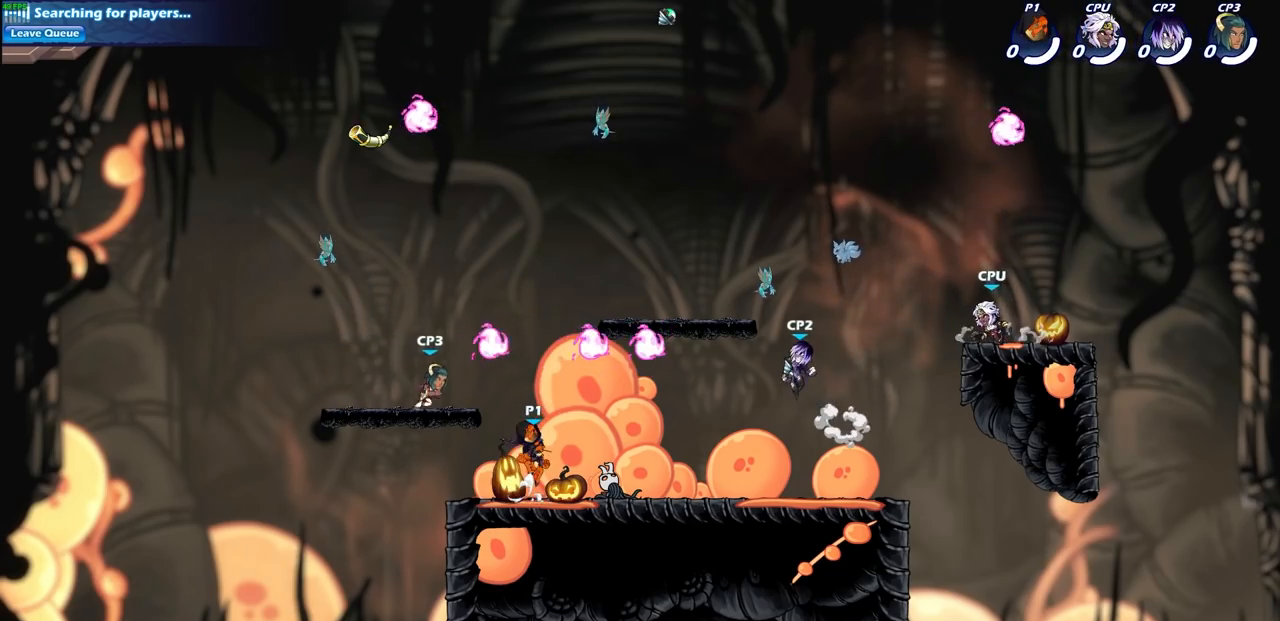
{"buttons": [], "left_stick": "left", "right_stick": "center", "events": [[50, "CROSS", "up"], [117, "CROSS", "down"], [267, "CROSS", "up"], [450, "left_stick", "left"]]}
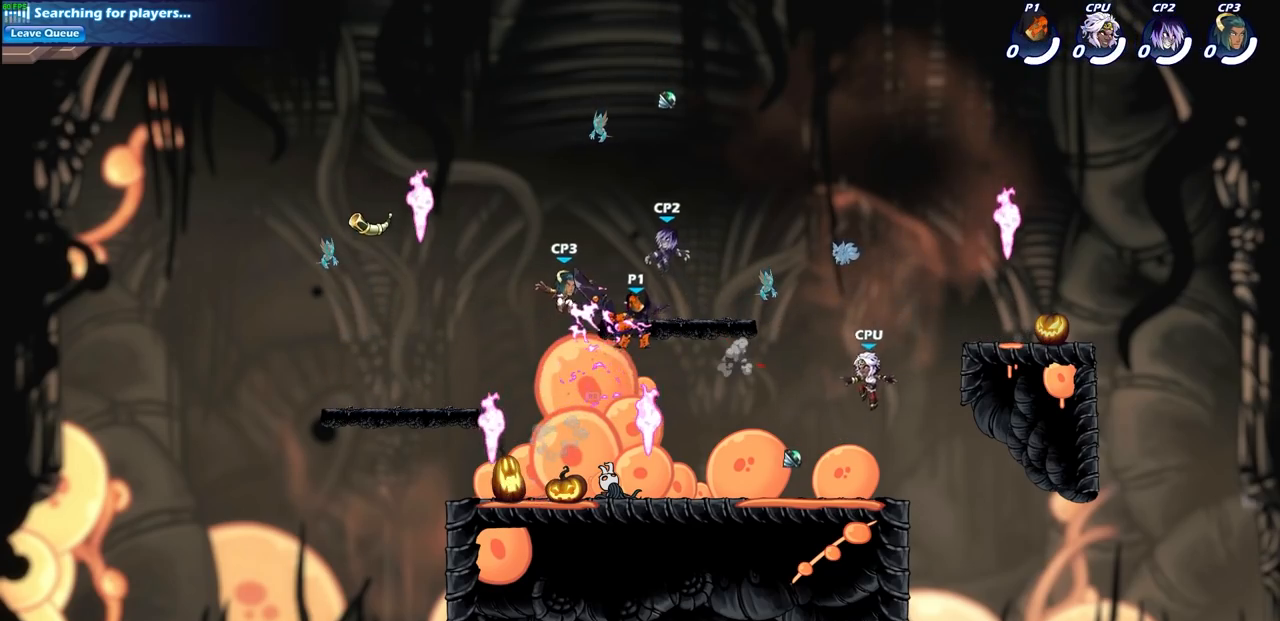
{"buttons": [], "left_stick": "center", "right_stick": "center", "events": [[33, "SQUARE", "down"], [83, "left_stick", "center"], [100, "SQUARE", "up"]]}